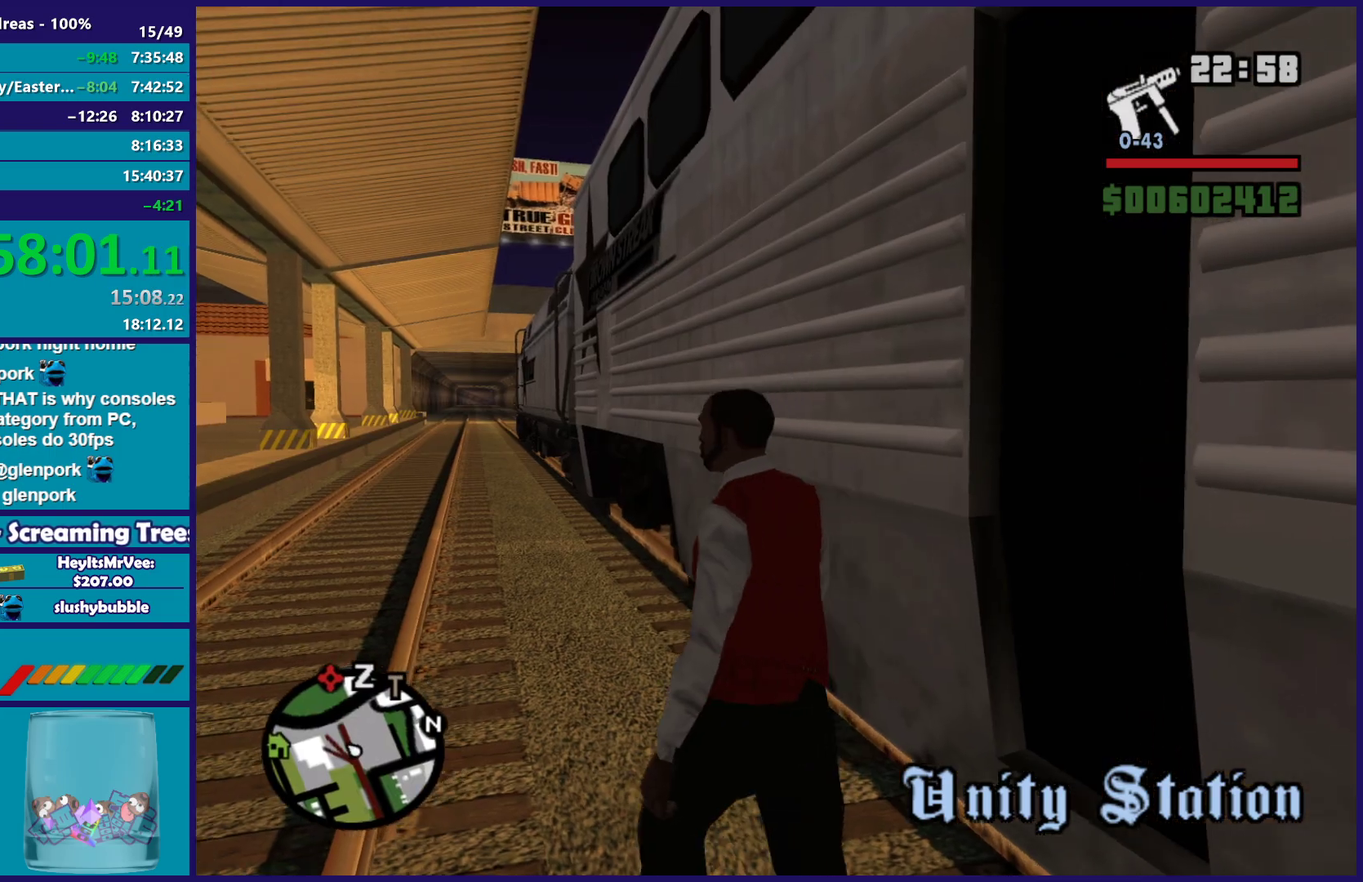
Gameplay with a controller (Xbox layout); each line is a JSON object with the inputs held at the frame after it. "events" lists button and stick changes between this image and that frame as [ms after this image, input, new state], when the widget could be followed in between.
{"buttons": [], "left_stick": "up", "right_stick": "center", "events": [[67, "A", "down"], [167, "A", "up"], [317, "right_stick", "down-left"], [400, "left_stick", "up"], [450, "right_stick", "center"]]}
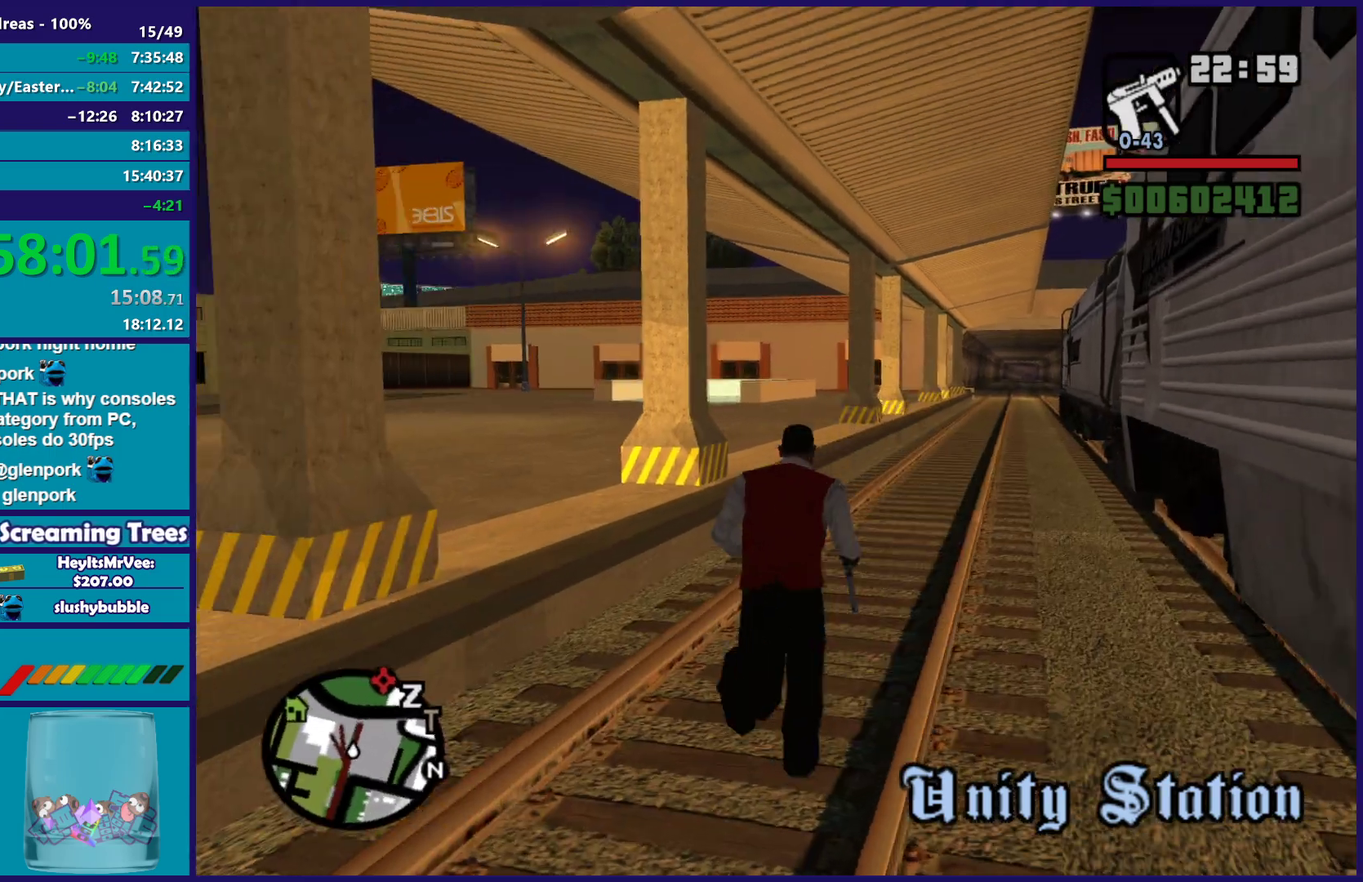
{"buttons": [], "left_stick": "up", "right_stick": "down-left", "events": [[33, "A", "down"], [67, "left_stick", "up-left"], [217, "X", "down"], [233, "A", "up"], [267, "left_stick", "up"], [300, "X", "up"], [433, "right_stick", "down-left"]]}
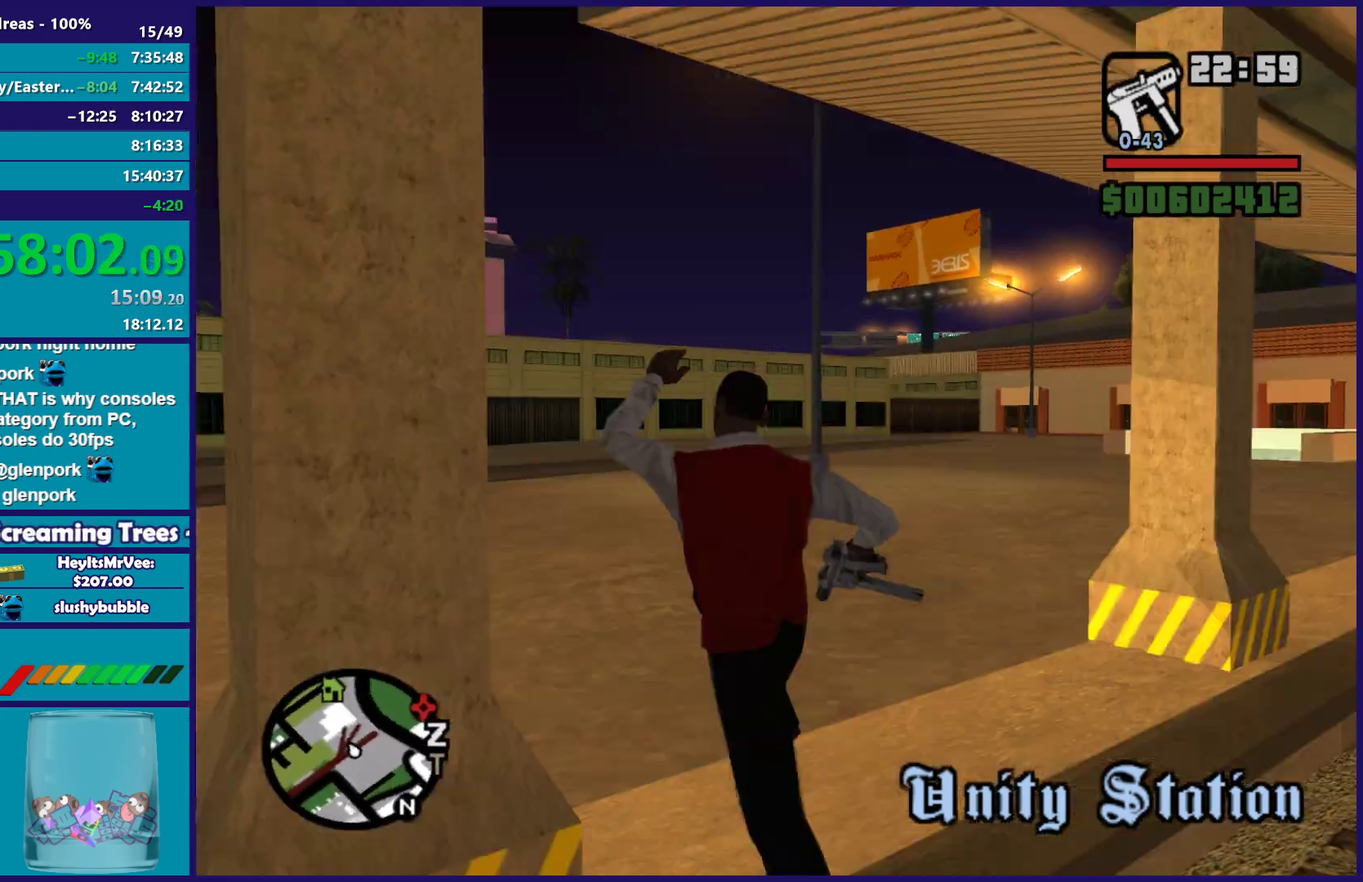
{"buttons": ["A"], "left_stick": "up-left", "right_stick": "center", "events": [[333, "right_stick", "center"], [400, "A", "down"], [467, "left_stick", "up-left"]]}
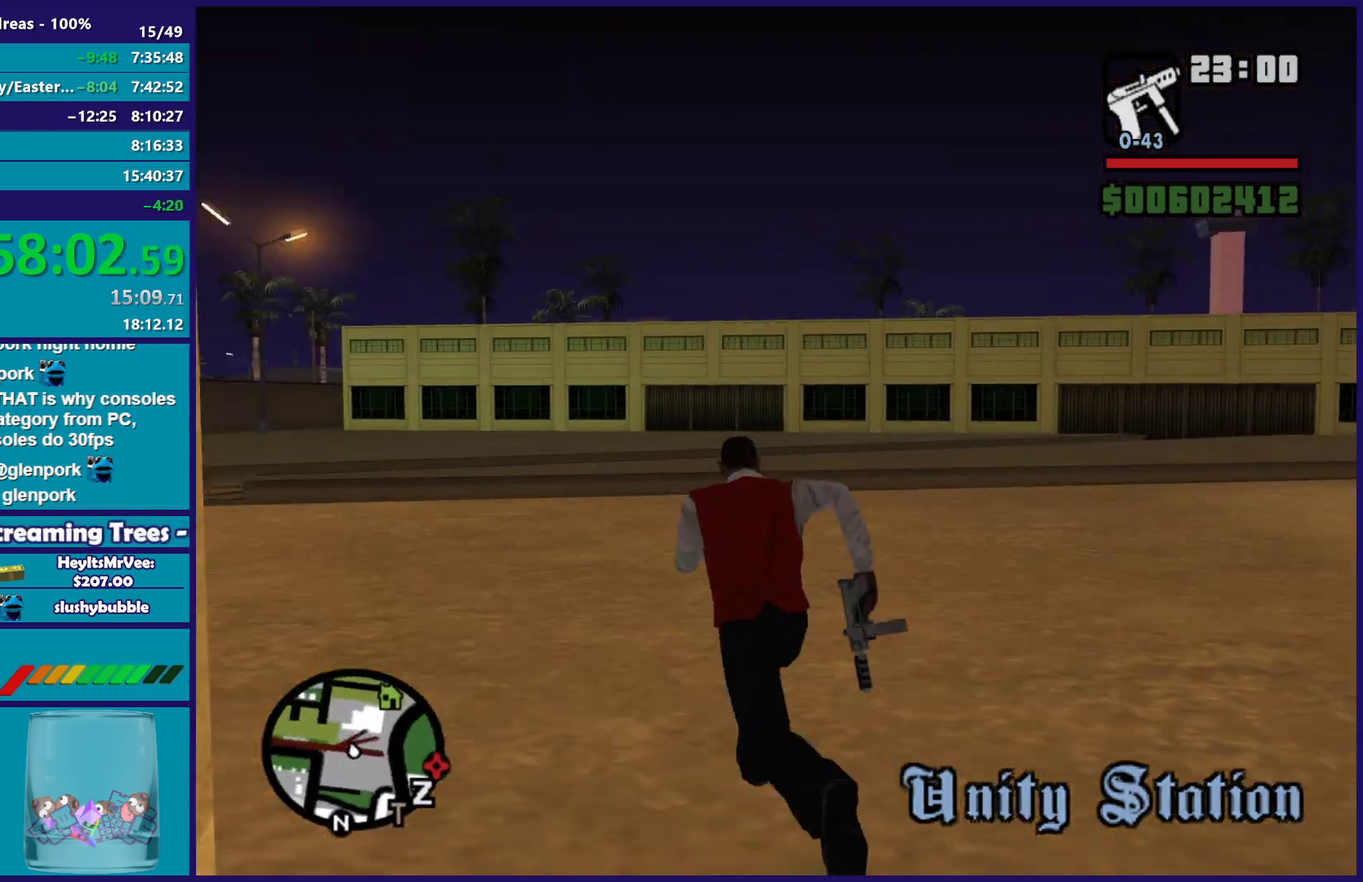
{"buttons": [], "left_stick": "up", "right_stick": "center", "events": [[17, "A", "up"], [100, "A", "down"], [200, "A", "up"], [283, "right_stick", "down-left"], [367, "left_stick", "up"], [467, "right_stick", "center"]]}
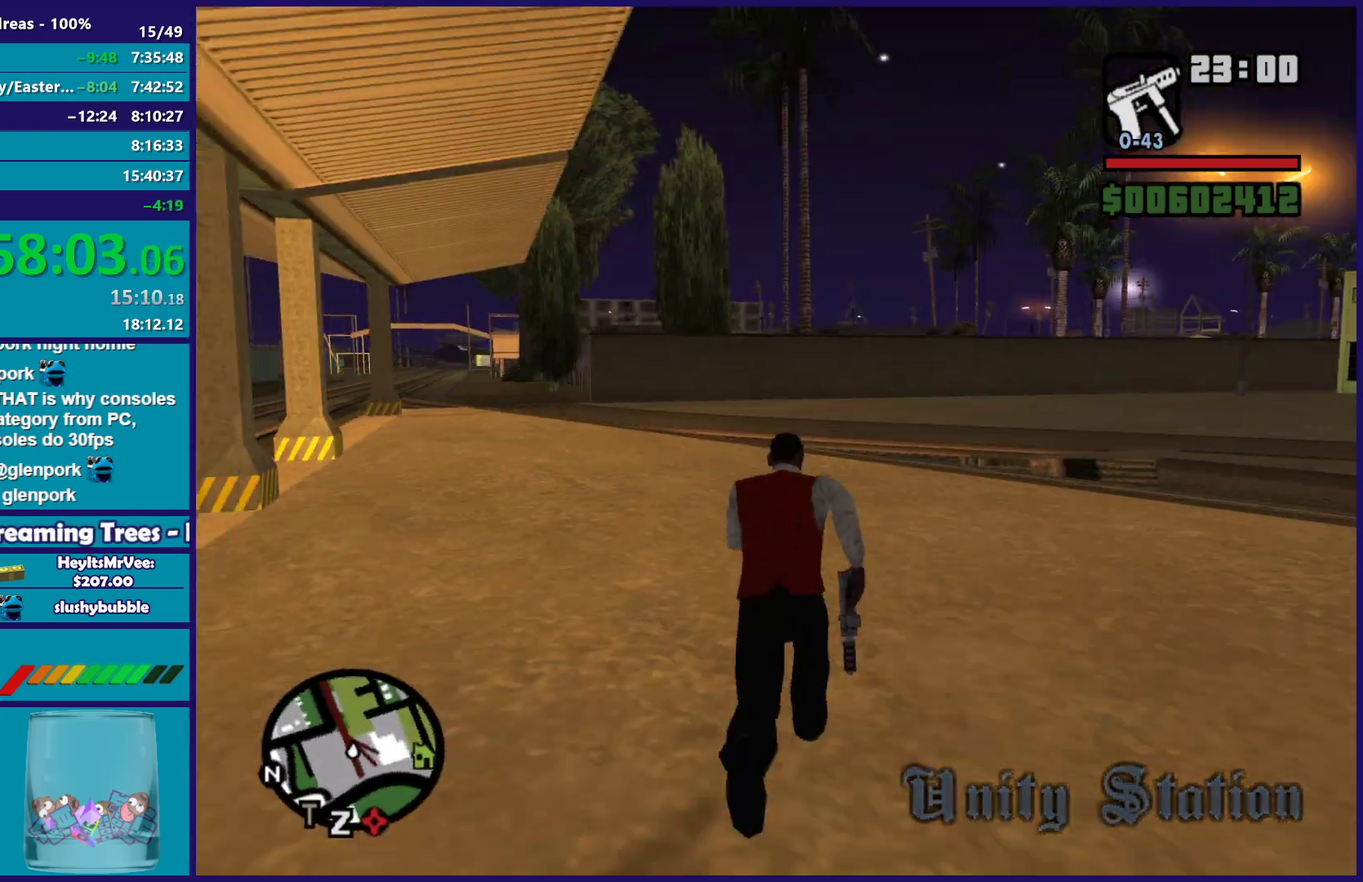
{"buttons": ["A"], "left_stick": "up", "right_stick": "center", "events": [[33, "A", "down"], [150, "A", "up"], [200, "left_stick", "up-left"], [217, "A", "down"], [317, "A", "up"], [417, "A", "down"], [433, "left_stick", "up"]]}
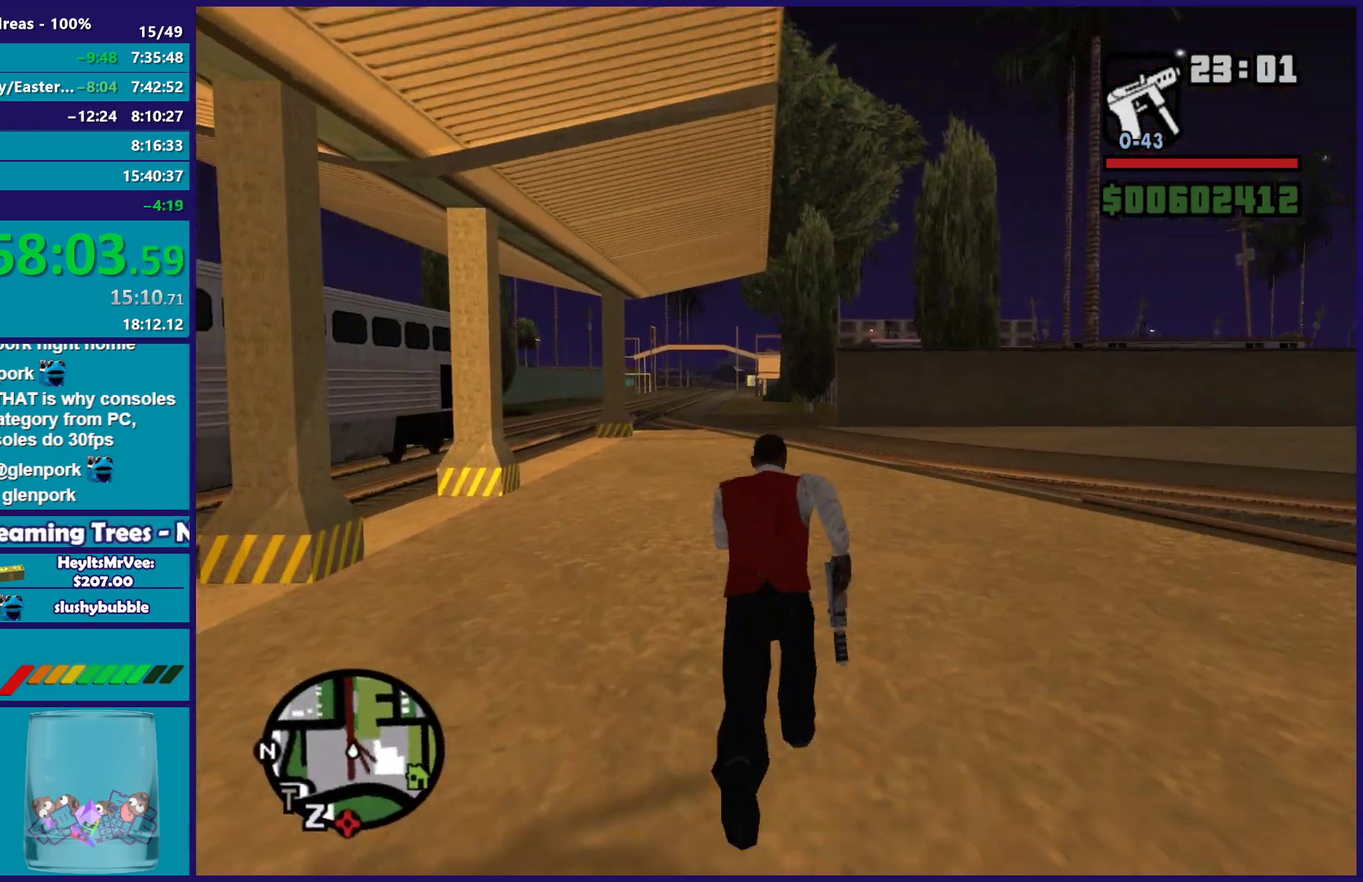
{"buttons": ["A"], "left_stick": "up", "right_stick": "center", "events": [[17, "A", "up"], [100, "A", "down"], [200, "A", "up"], [317, "A", "down"], [383, "A", "up"], [467, "A", "down"]]}
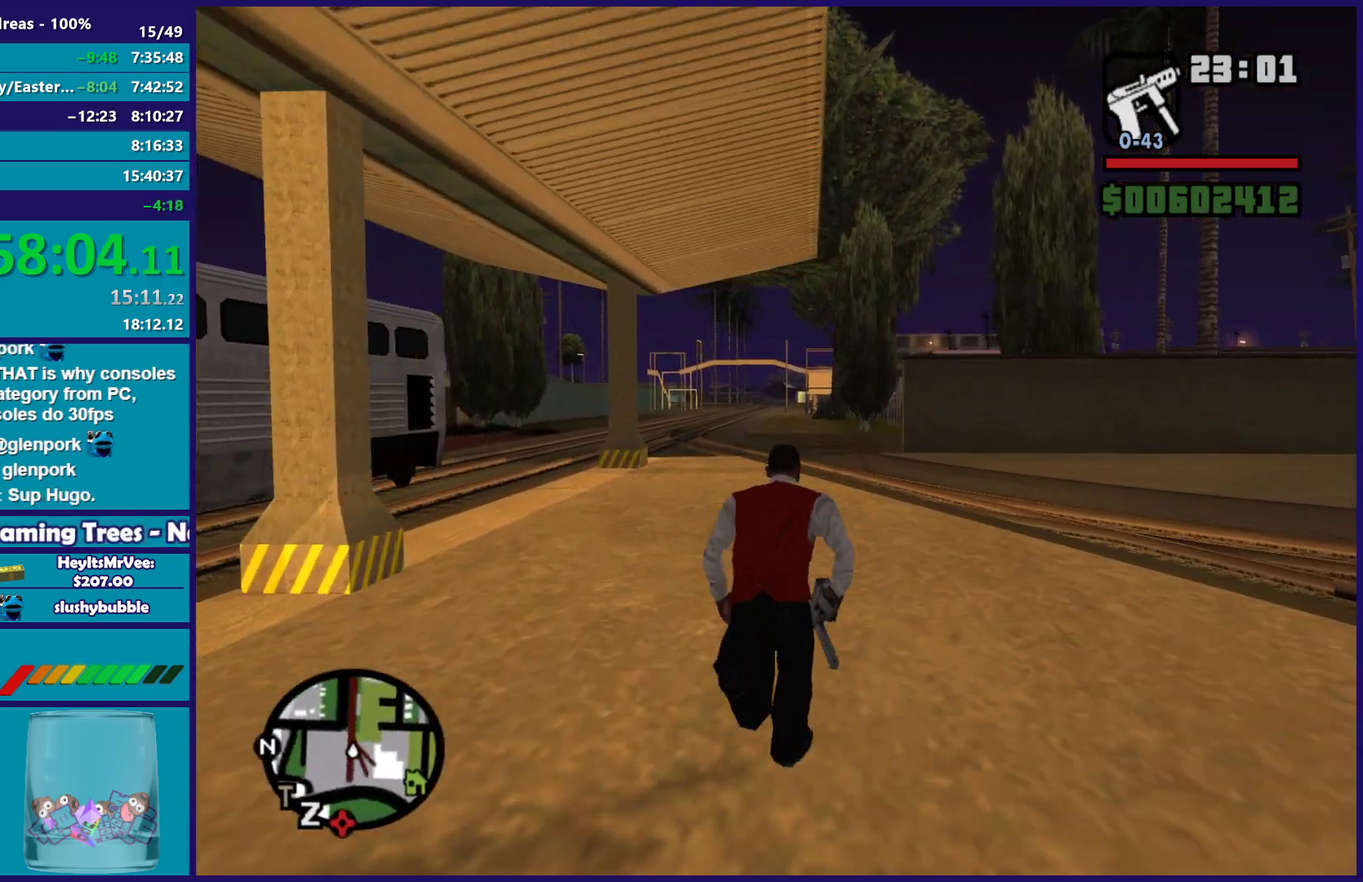
{"buttons": [], "left_stick": "up", "right_stick": "center", "events": [[67, "A", "up"], [150, "A", "down"], [250, "A", "up"], [350, "A", "down"], [433, "A", "up"]]}
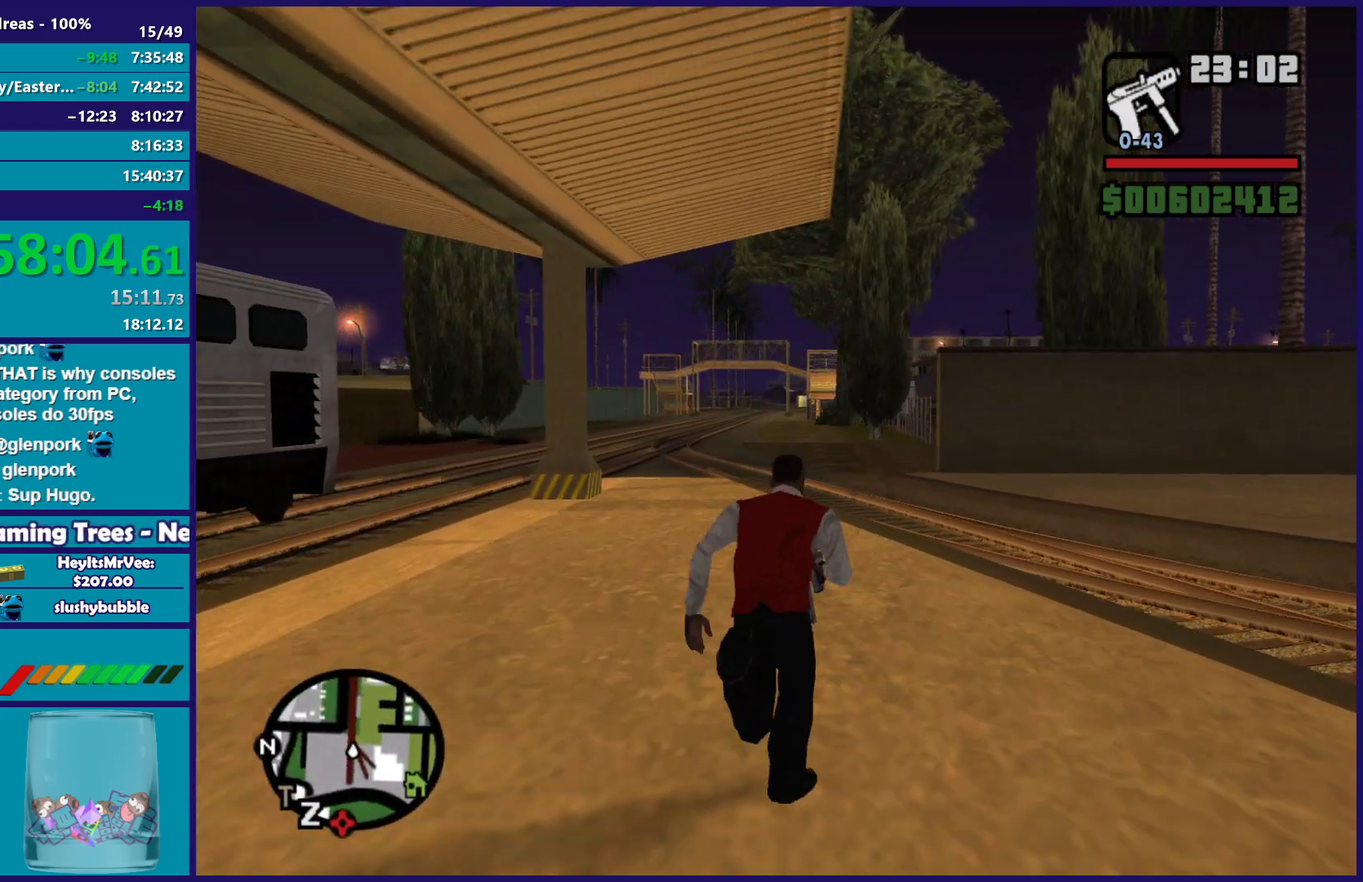
{"buttons": ["A"], "left_stick": "up", "right_stick": "center", "events": [[33, "A", "down"], [133, "A", "up"], [233, "A", "down"], [317, "A", "up"], [433, "A", "down"]]}
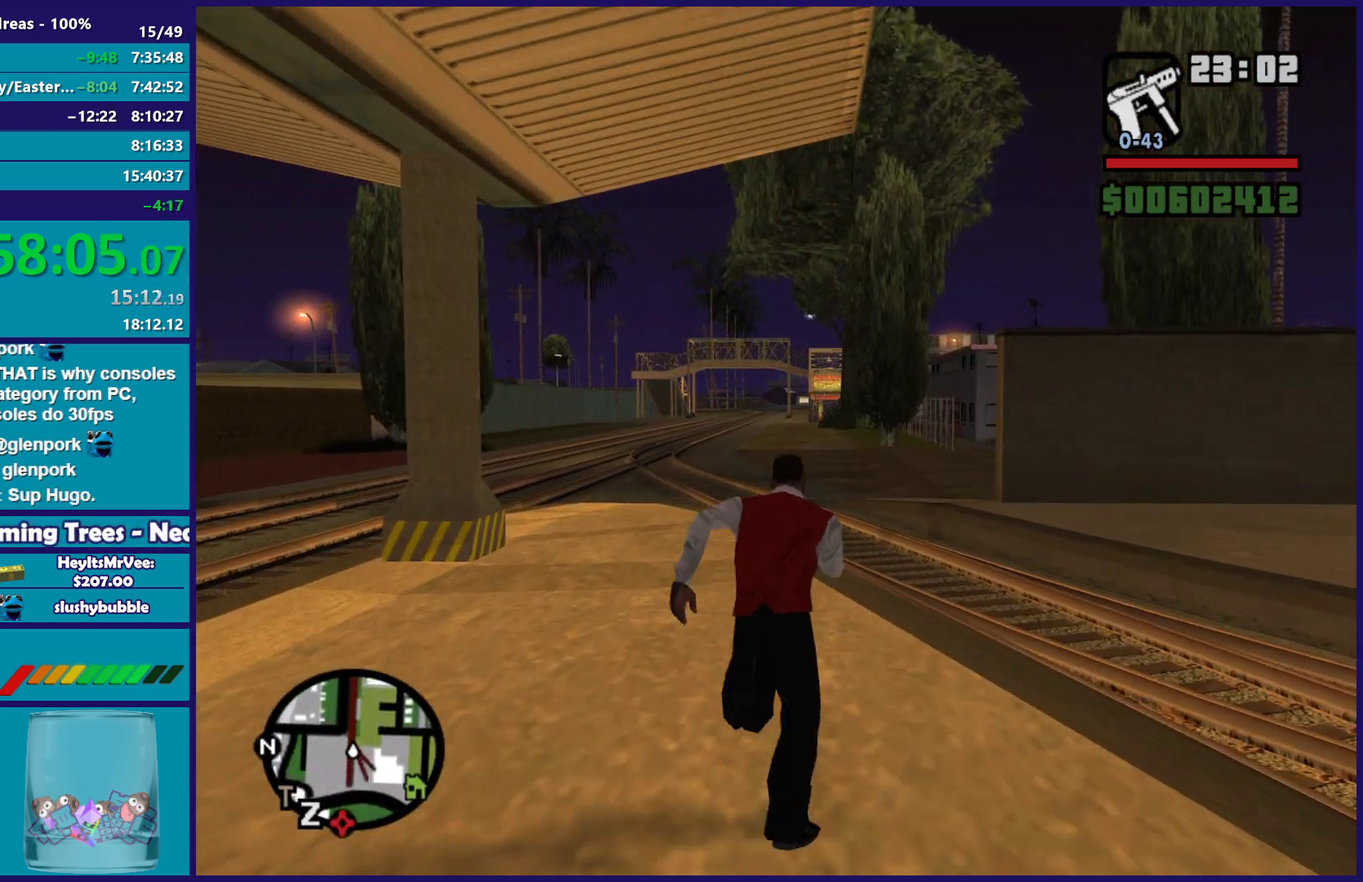
{"buttons": ["A"], "left_stick": "up", "right_stick": "center", "events": [[17, "A", "up"], [117, "A", "down"], [200, "A", "up"], [300, "A", "down"], [400, "A", "up"], [483, "A", "down"]]}
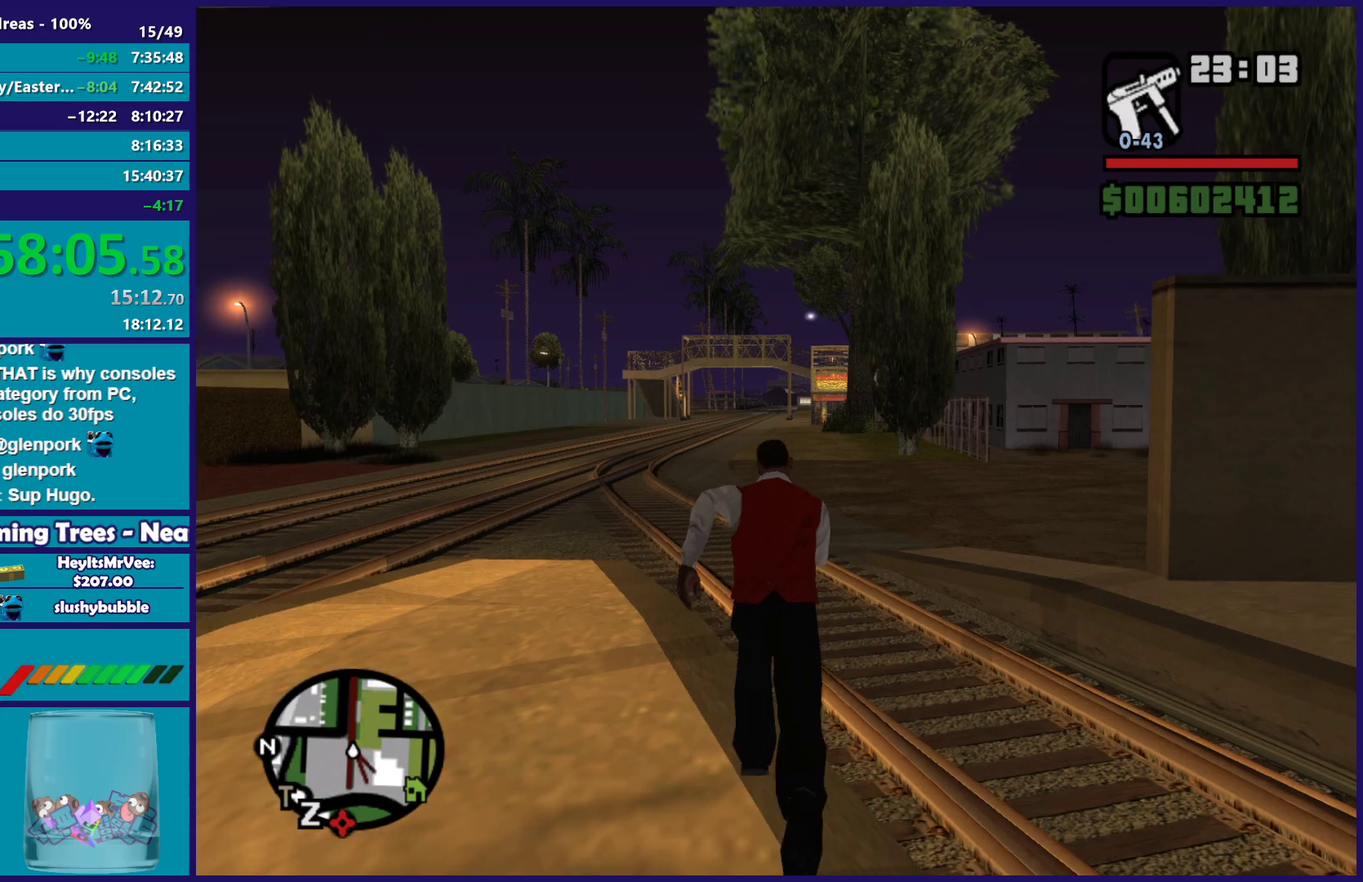
{"buttons": [], "left_stick": "up", "right_stick": "center", "events": [[83, "A", "up"], [183, "A", "down"], [283, "A", "up"], [383, "A", "down"], [483, "A", "up"]]}
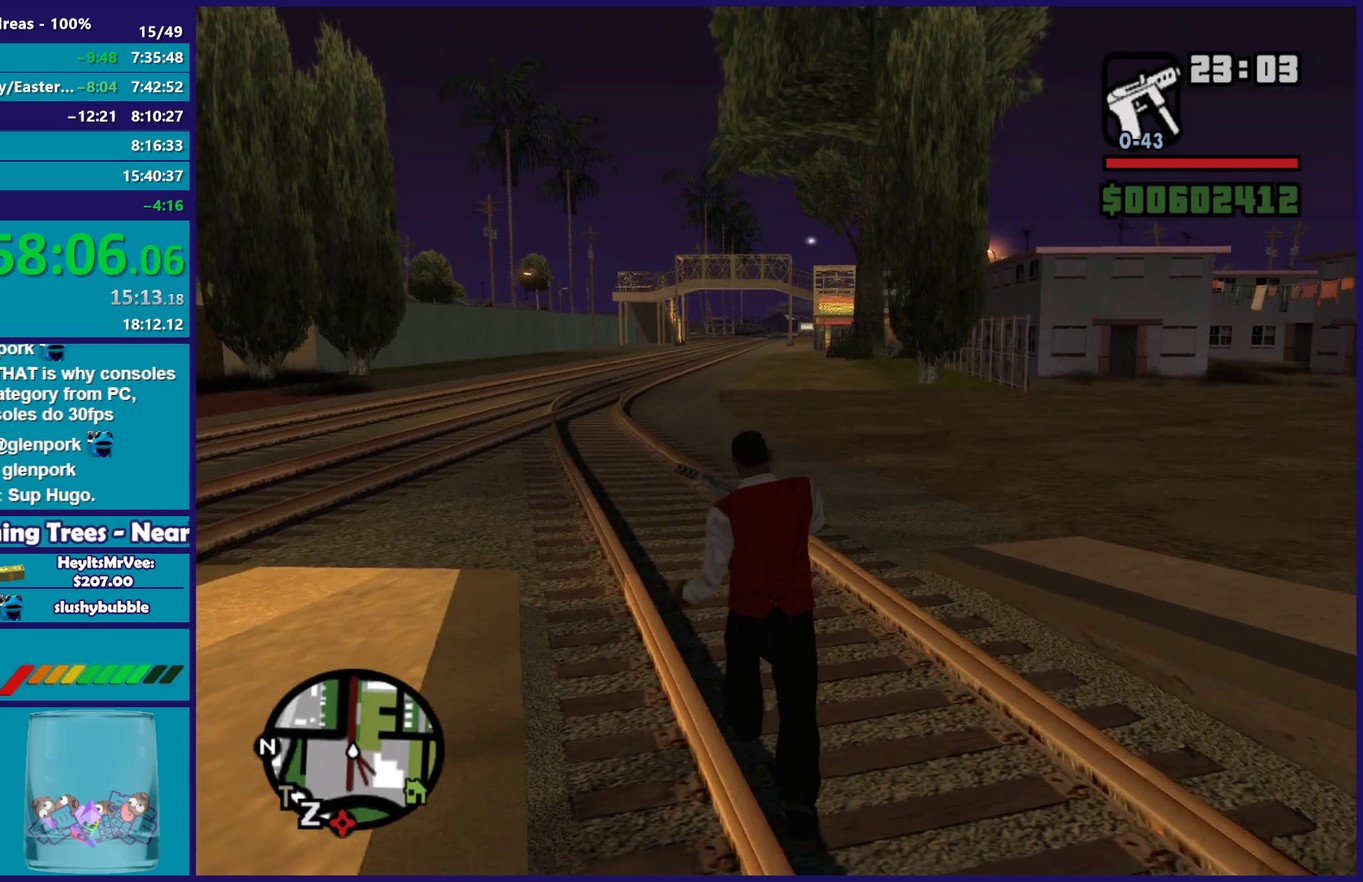
{"buttons": ["A"], "left_stick": "up", "right_stick": "center", "events": [[83, "A", "down"], [117, "left_stick", "up-right"], [167, "A", "up"], [267, "A", "down"], [367, "A", "up"], [383, "left_stick", "up"], [467, "A", "down"]]}
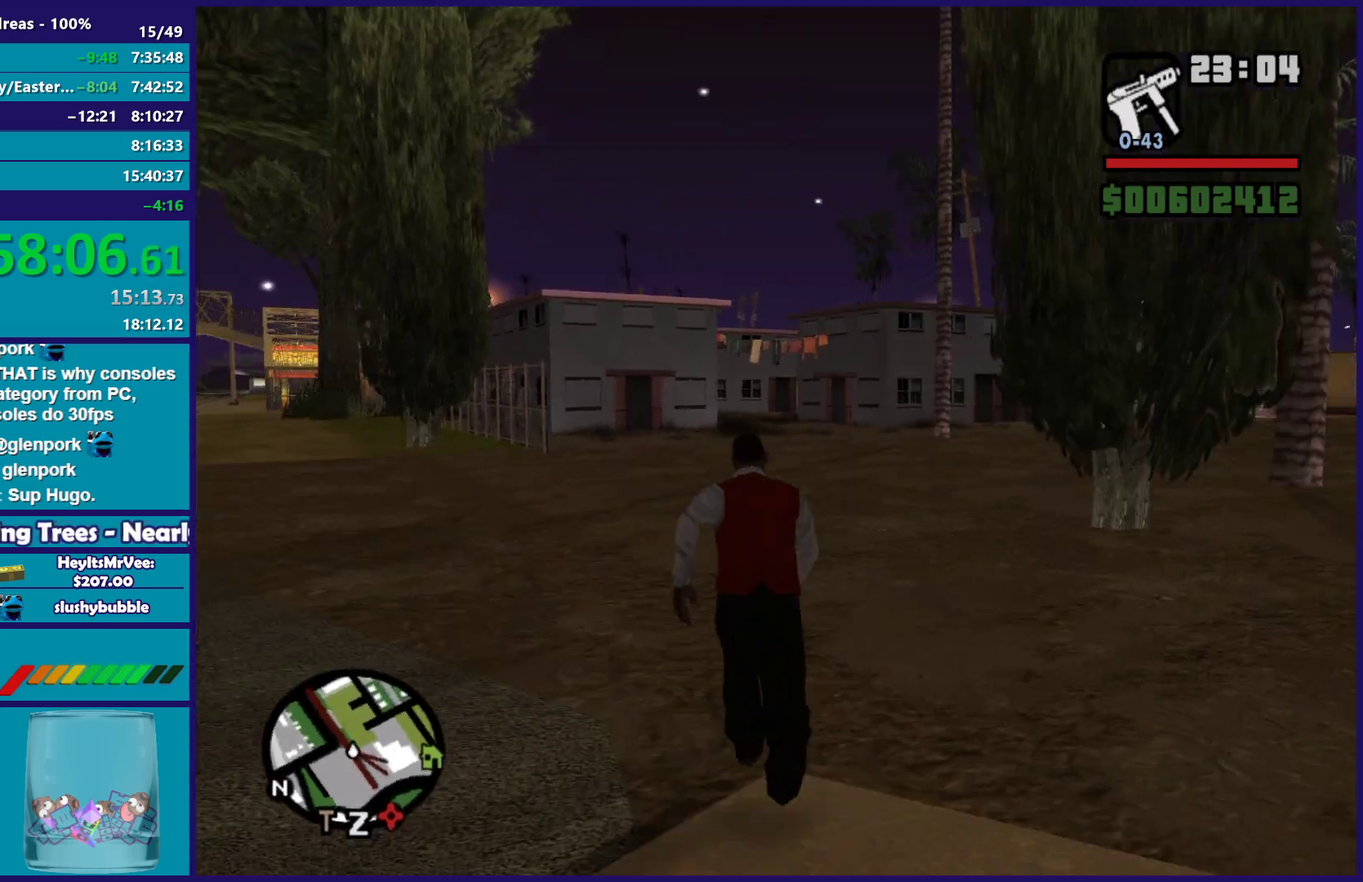
{"buttons": [], "left_stick": "up-right", "right_stick": "center", "events": [[50, "A", "up"], [83, "left_stick", "up-right"], [133, "left_stick", "up"], [167, "A", "down"], [267, "A", "up"], [367, "A", "down"], [400, "left_stick", "up-right"], [467, "A", "up"]]}
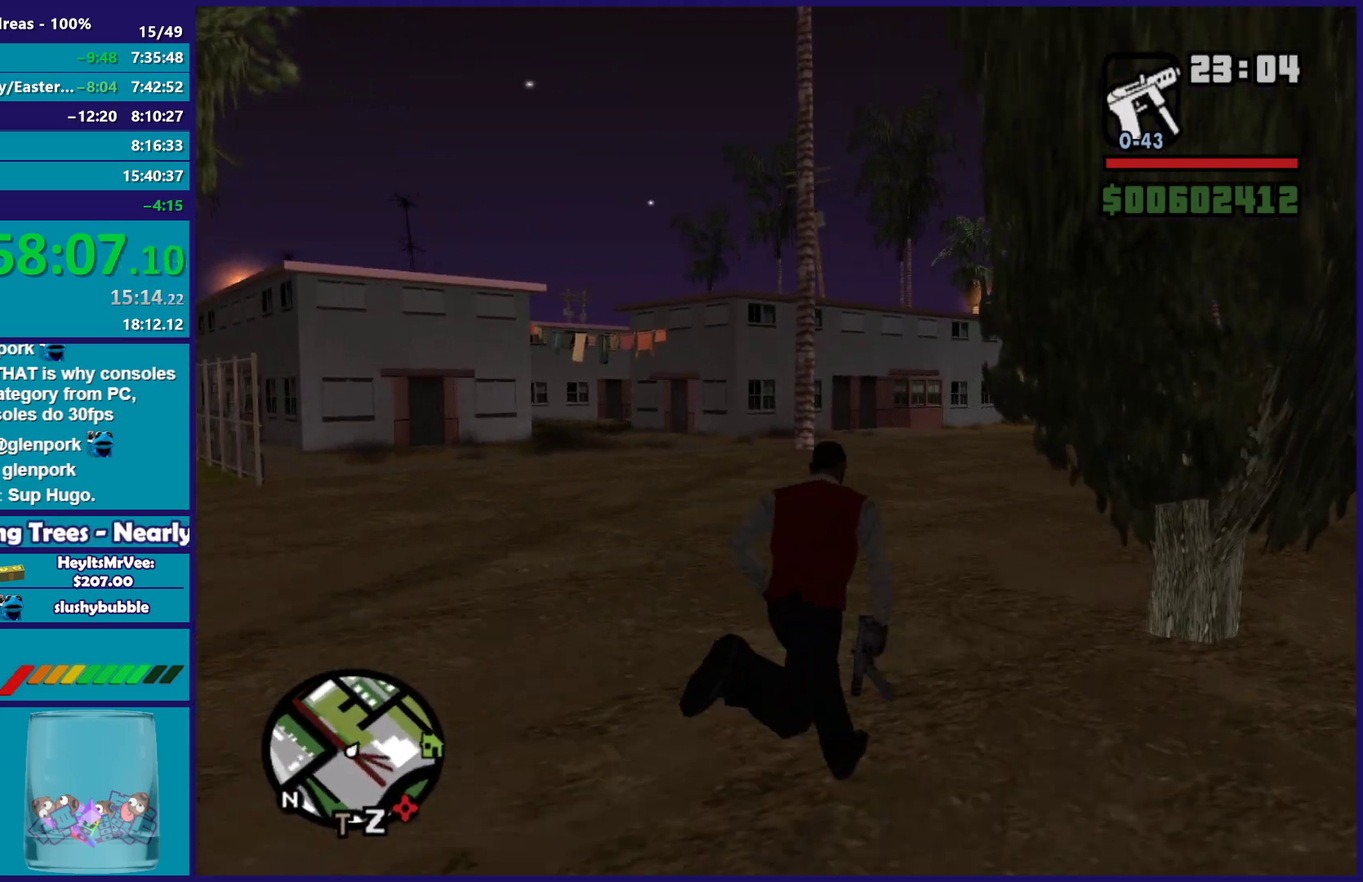
{"buttons": ["A"], "left_stick": "up-right", "right_stick": "center", "events": [[33, "left_stick", "up"], [67, "A", "down"], [150, "A", "up"], [233, "A", "down"], [333, "A", "up"], [450, "A", "down"], [500, "left_stick", "up-right"]]}
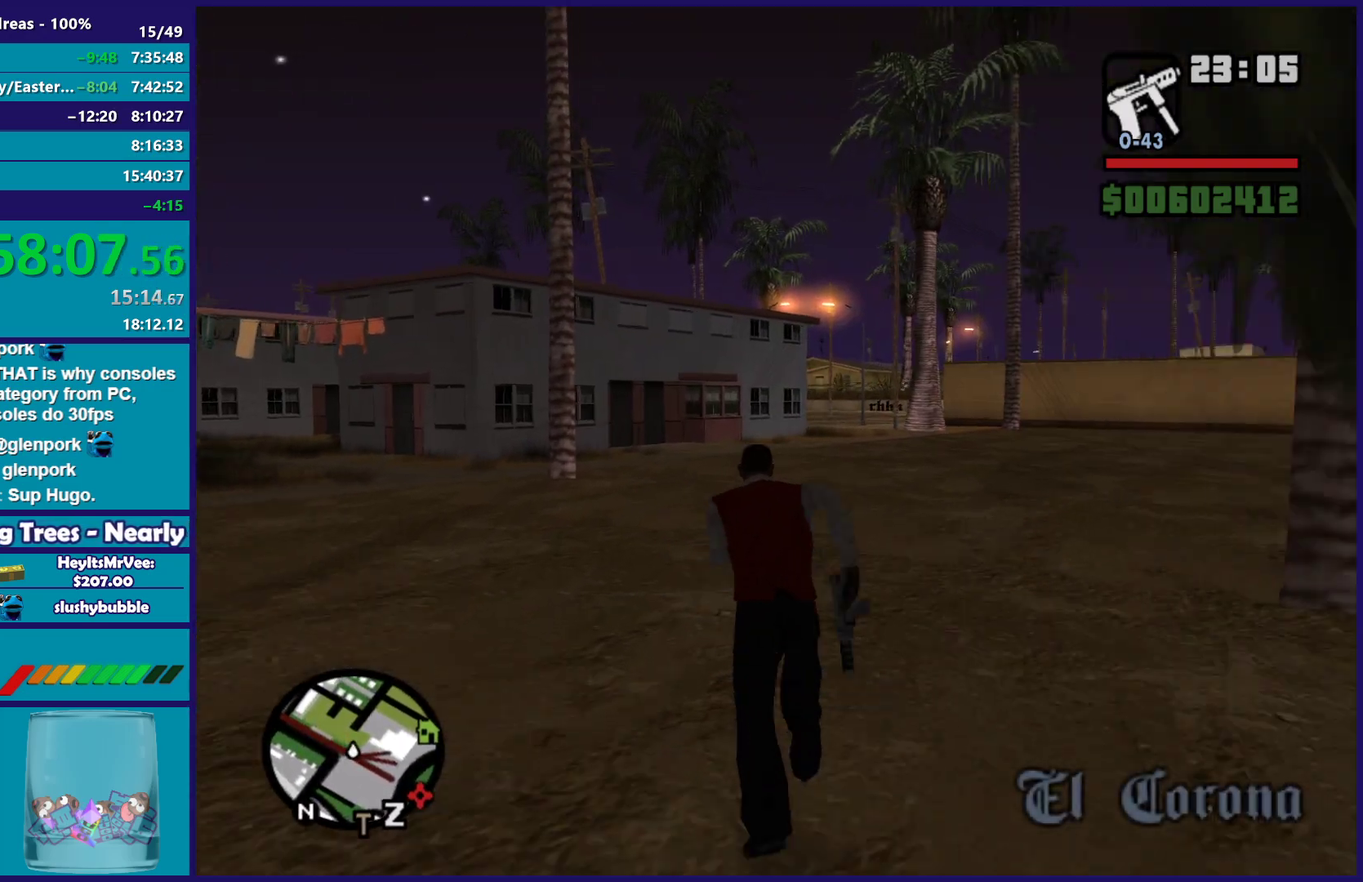
{"buttons": ["A"], "left_stick": "up", "right_stick": "center", "events": [[33, "A", "up"], [67, "left_stick", "up"], [133, "A", "down"], [200, "A", "up"], [317, "A", "down"], [417, "A", "up"], [500, "A", "down"]]}
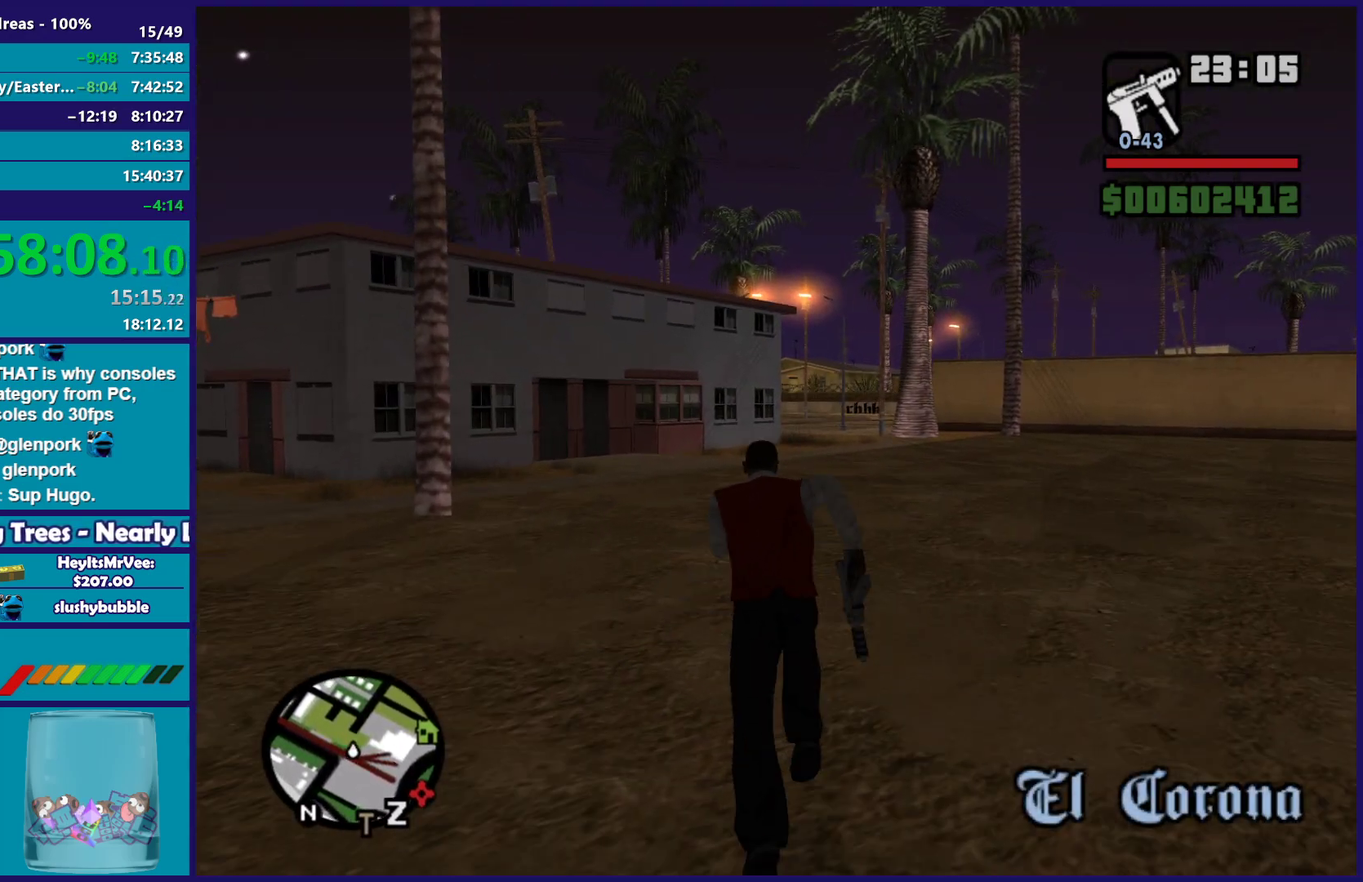
{"buttons": [], "left_stick": "up", "right_stick": "center", "events": [[83, "A", "up"], [200, "A", "down"], [250, "A", "up"], [333, "A", "down"], [383, "left_stick", "up-right"], [433, "left_stick", "up"], [450, "A", "up"]]}
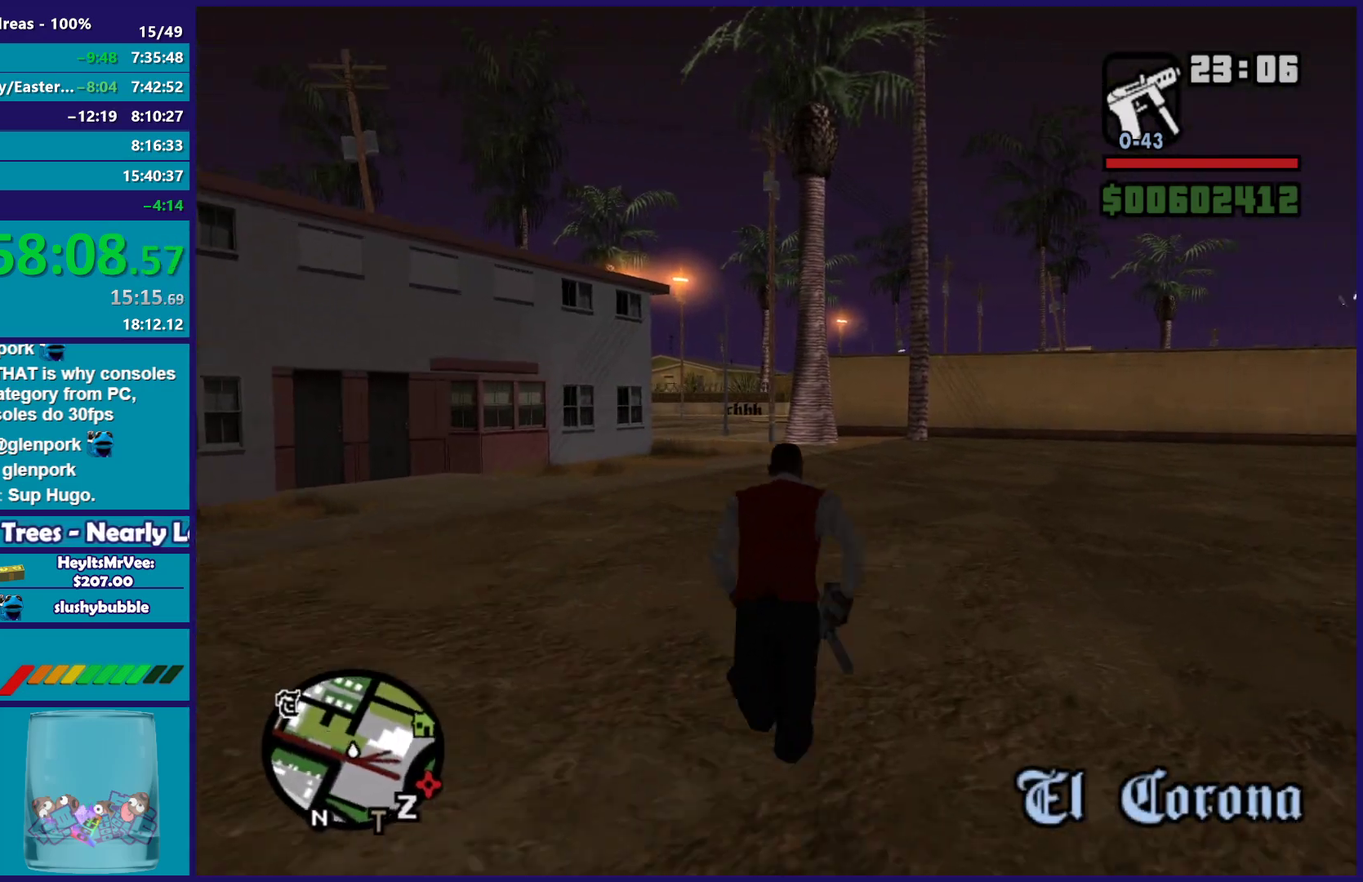
{"buttons": ["A"], "left_stick": "up", "right_stick": "center", "events": [[50, "A", "down"], [150, "A", "up"], [250, "A", "down"], [333, "left_stick", "up-left"], [350, "A", "up"], [433, "left_stick", "up"], [450, "A", "down"]]}
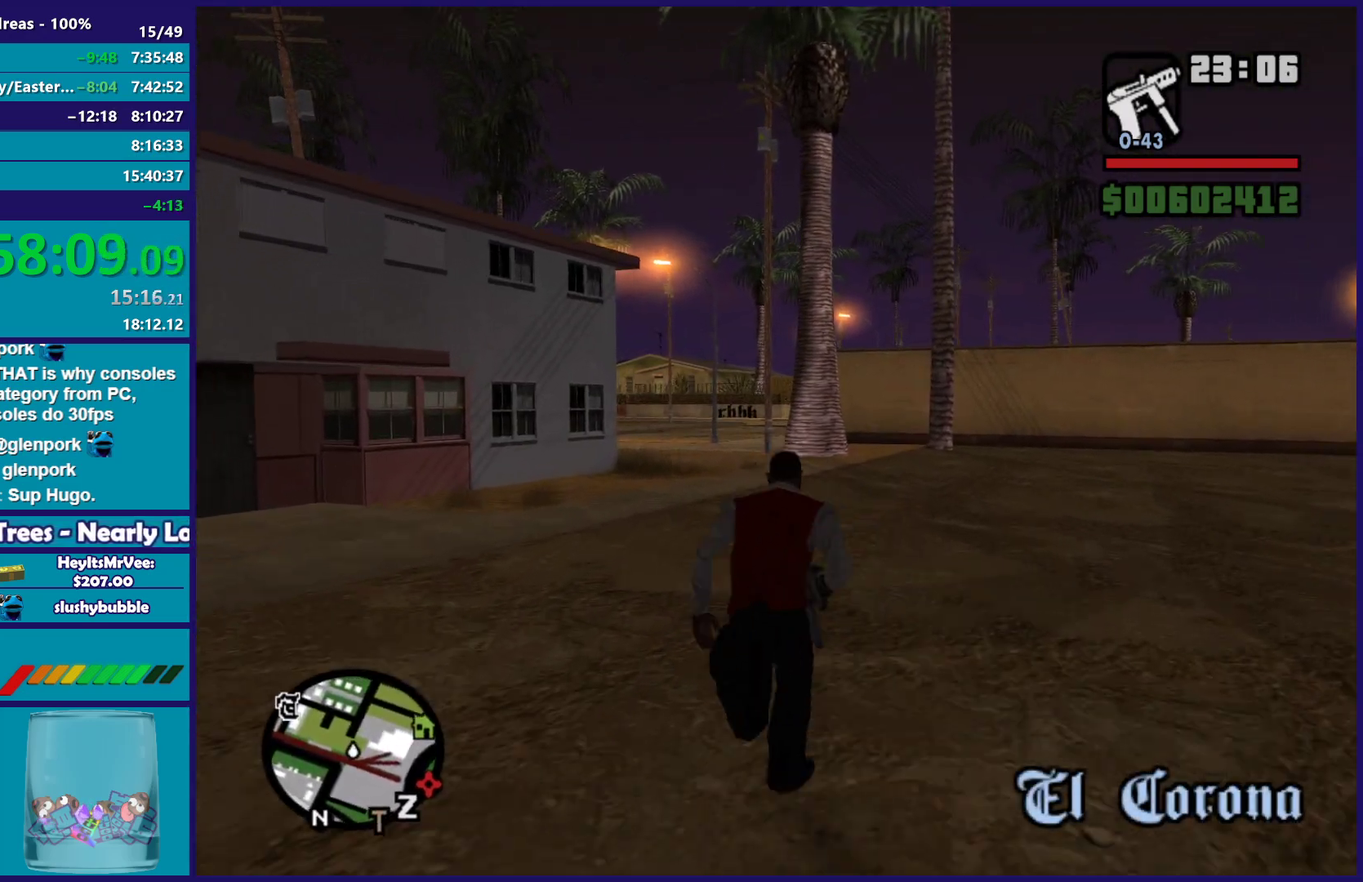
{"buttons": [], "left_stick": "up", "right_stick": "center", "events": [[33, "A", "up"], [150, "A", "down"], [233, "A", "up"], [317, "A", "down"], [417, "A", "up"]]}